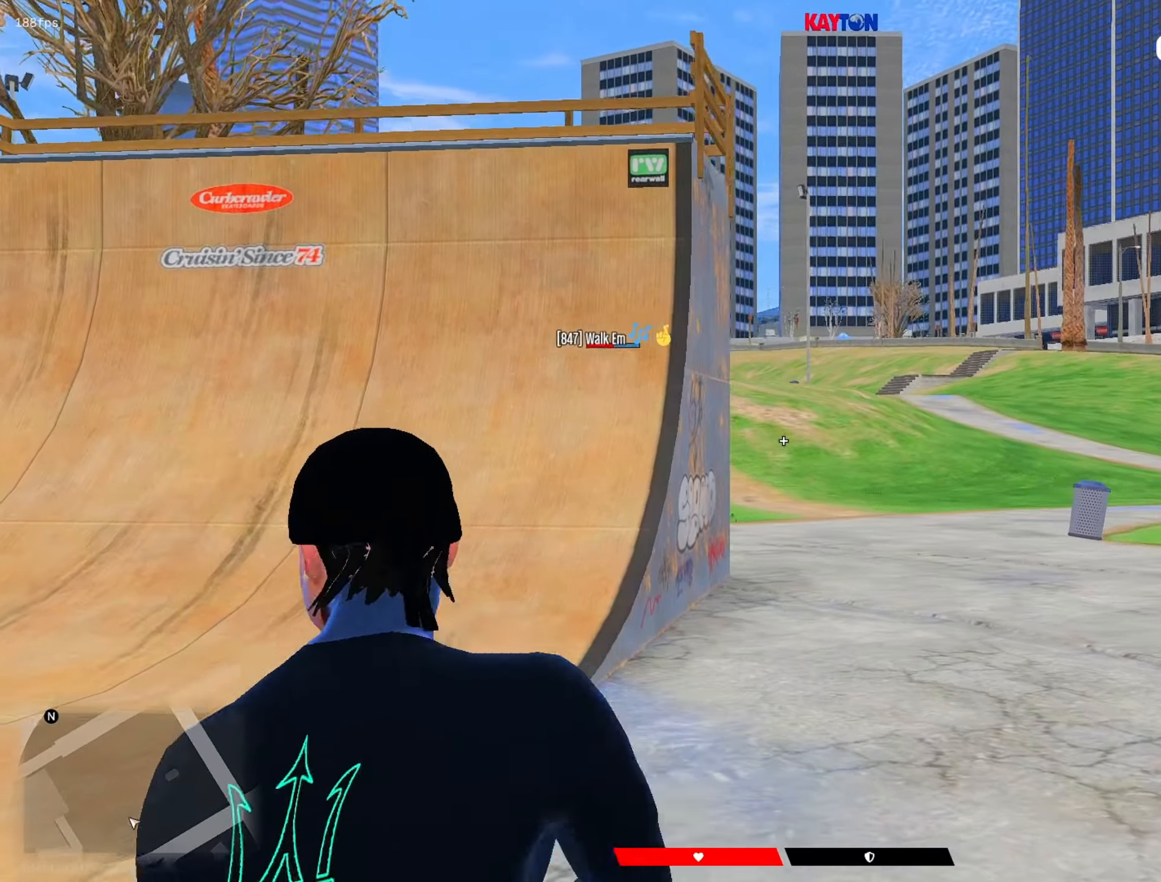
Gameplay with keyboard and mouse; each line is a JSON object with the keys and mouse buttons held at the frame after it. "events" lists presses ("down") and releases ("up") of "1", "2", "3", "4", "5", "a", "alt", "c", "caps_lock", "ctrl", "d", "e", "f", "g", "q", "r", "s", "shift", "space", "t", "tab", "v", "w", "x", "z", "mouse_left", "mouse_wheel" and "mouse_right" between this image and that frame as [ms after this image, input, new state], when the widget could be followed in between. "mouse_left", "mouse_wheel", "mouse_right" = the "left", "wheel", "right" buttons of the "mouse" list. No other keys are recorded. "wheel" means that the mouse wheel is clicked or scrolled. "mouse_move" is the direction in which the mouse moves at that frame (one of eight, or "still"), when it could be read.
{"keys": ["d", "shift"], "mouse": [], "mouse_move": "right", "events": [[167, "a", "up"], [167, "mouse_left", "down"], [217, "mouse_left", "up"], [267, "w", "down"], [367, "mouse_right", "down"], [367, "w", "up"], [400, "mouse_right", "up"], [450, "d", "down"]]}
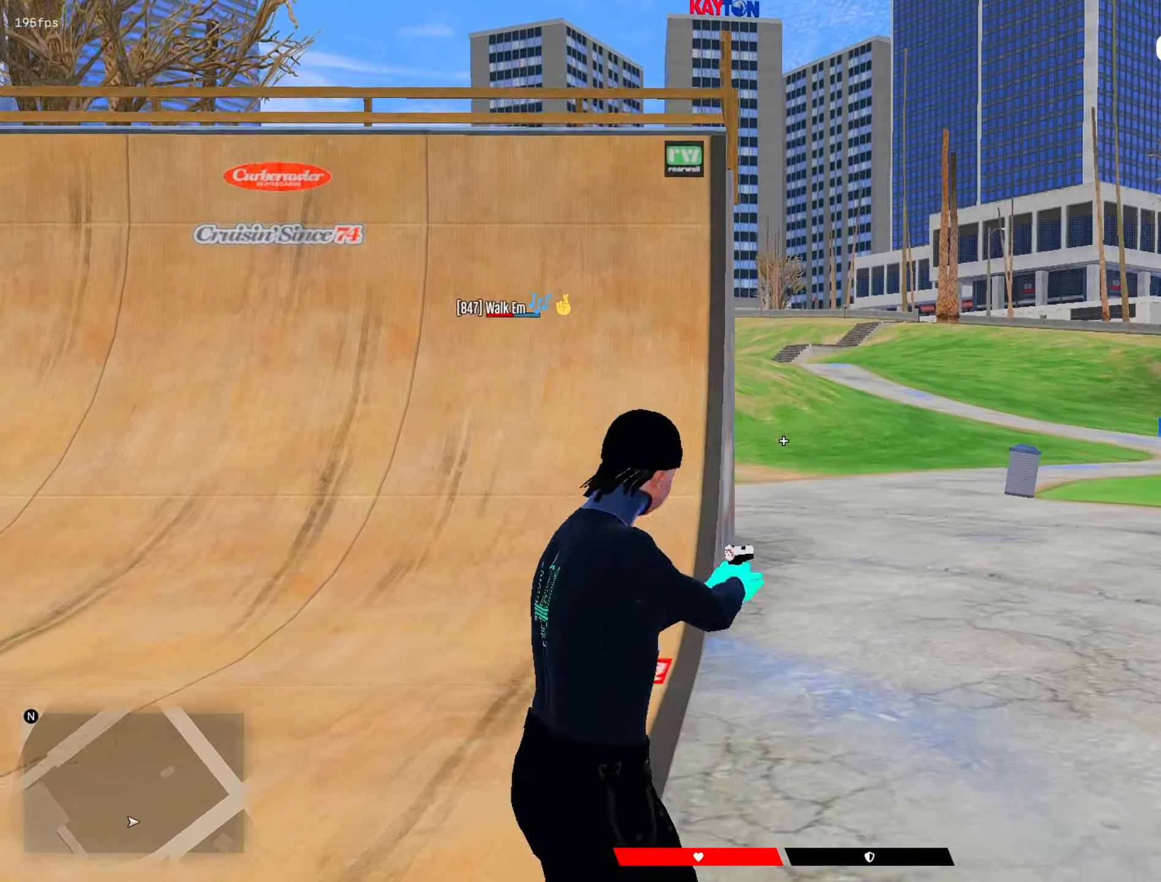
{"keys": ["a", "s", "shift"], "mouse": [], "mouse_move": "up-left", "events": [[50, "s", "down"], [100, "d", "up"], [150, "a", "down"], [183, "mouse_right", "down"], [383, "mouse_right", "up"]]}
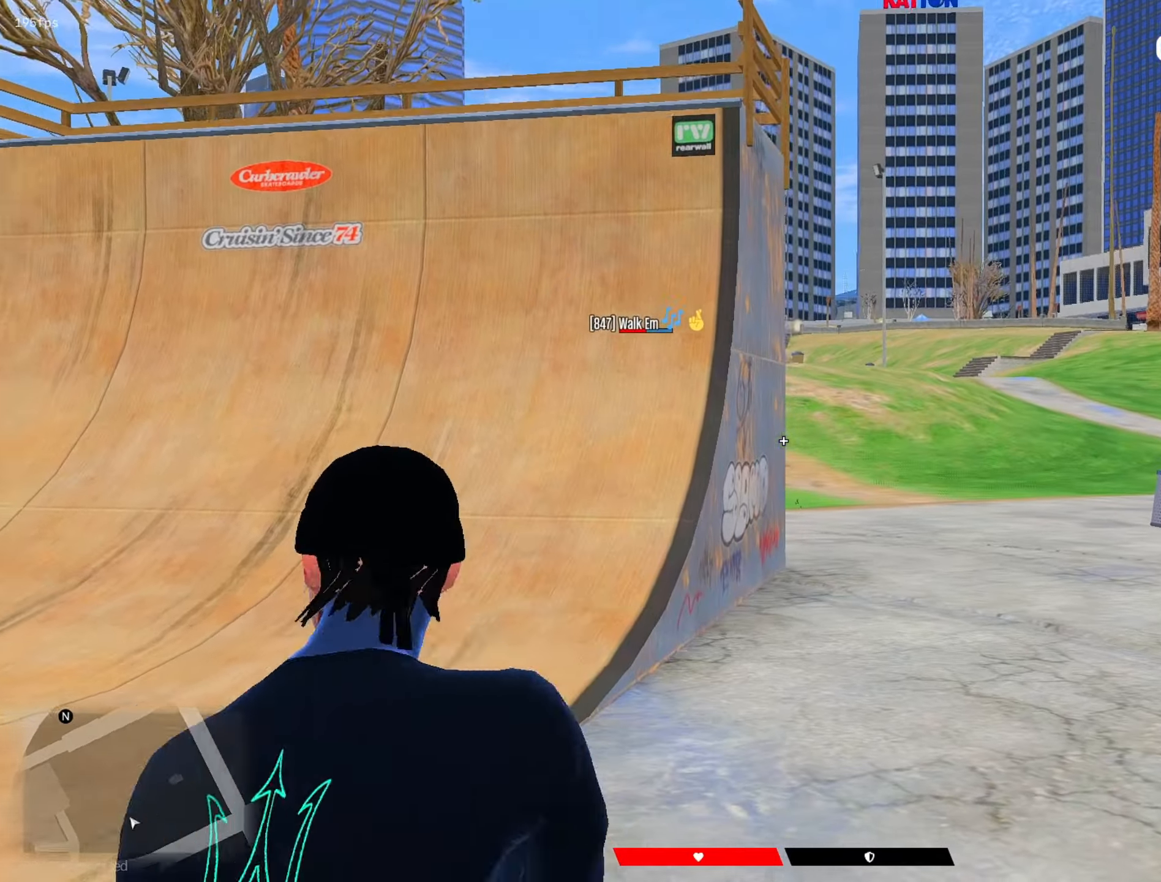
{"keys": ["d", "shift", "space"], "mouse": [], "mouse_move": "down-right", "events": [[117, "mouse_left", "down"], [150, "a", "up"], [200, "s", "up"], [350, "s", "down"], [400, "d", "down"], [400, "space", "down"], [433, "mouse_left", "up"], [483, "s", "up"]]}
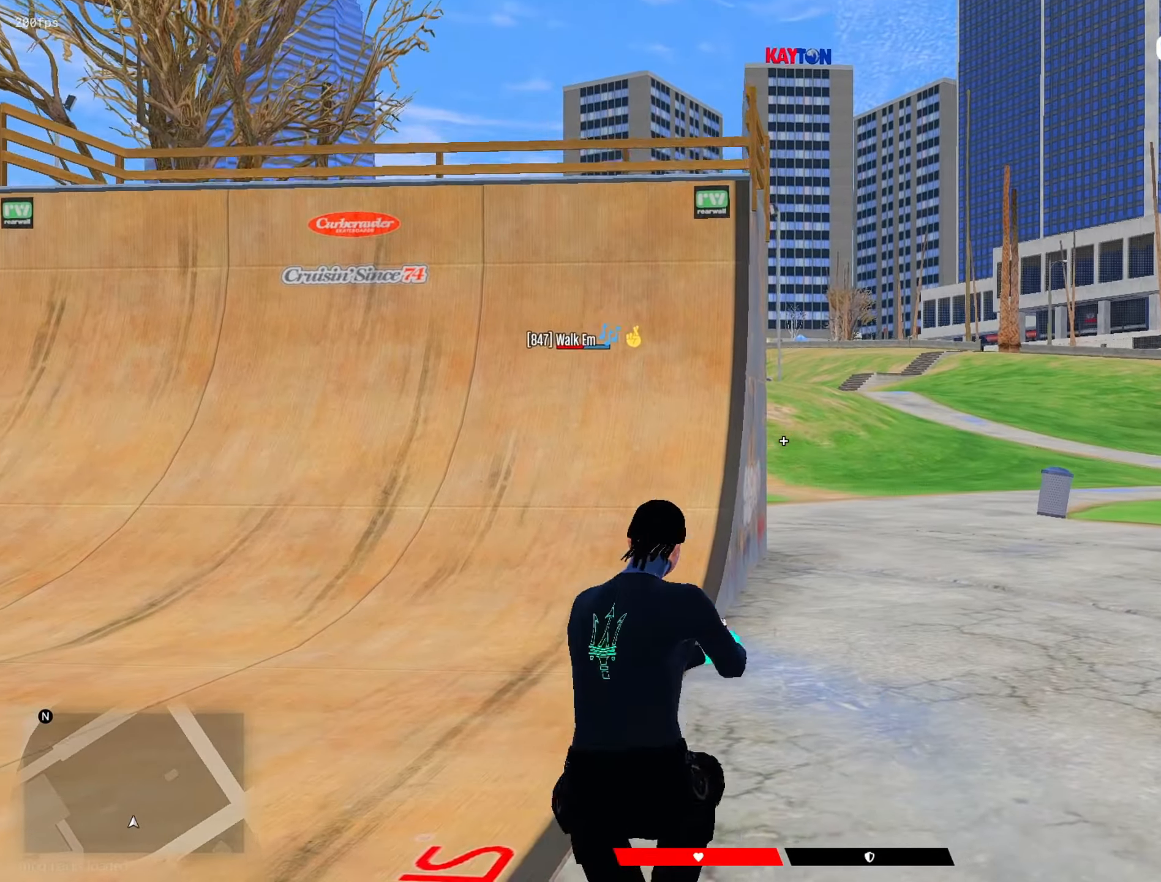
{"keys": ["shift"], "mouse": [], "mouse_move": "left", "events": [[167, "a", "down"], [167, "w", "down"], [217, "space", "up"], [267, "d", "up"], [317, "w", "up"], [367, "a", "up"], [417, "a", "down"], [417, "w", "down"], [500, "a", "up"], [500, "w", "up"]]}
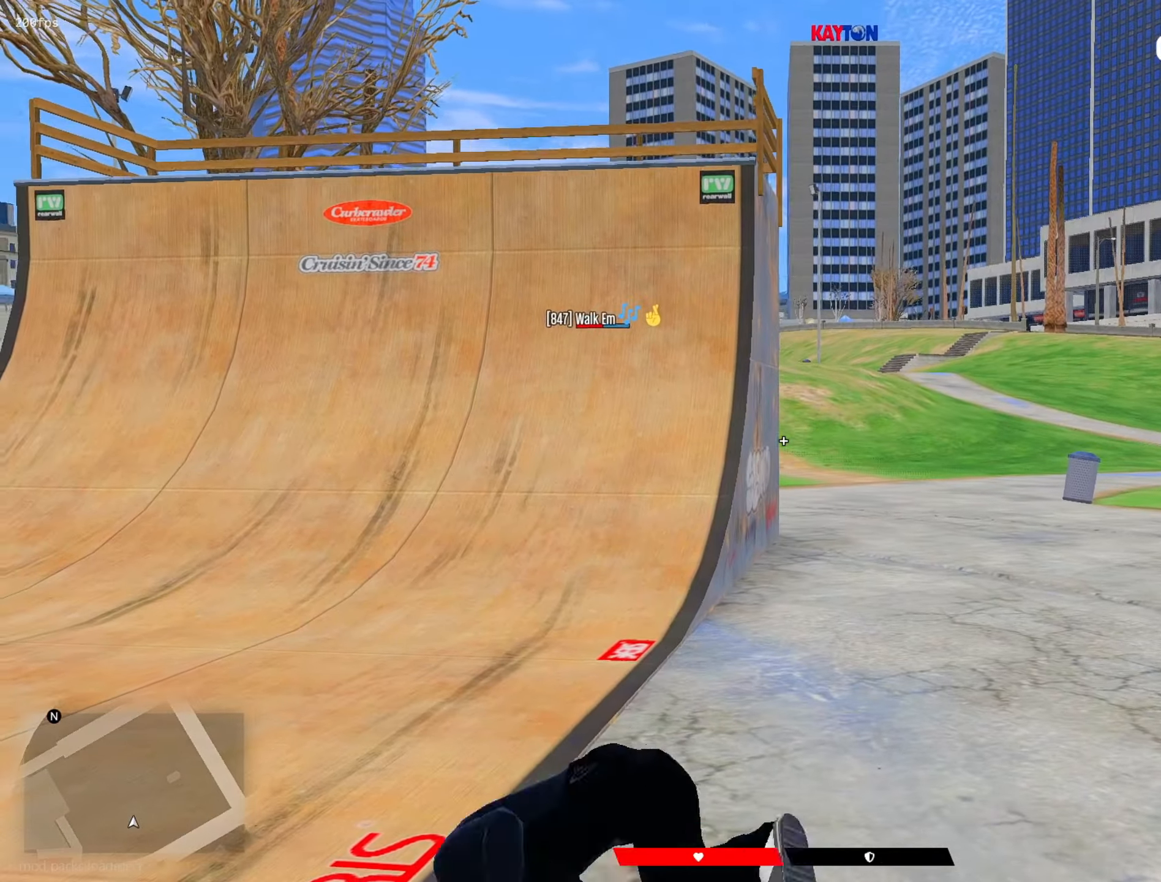
{"keys": ["d", "s", "shift"], "mouse": [], "mouse_move": "left", "events": [[50, "w", "down"], [100, "a", "down"], [150, "mouse_right", "down"], [183, "mouse_left", "down"], [233, "a", "up"], [233, "w", "up"], [333, "d", "down"], [383, "mouse_left", "up"], [417, "mouse_right", "up"], [417, "s", "down"]]}
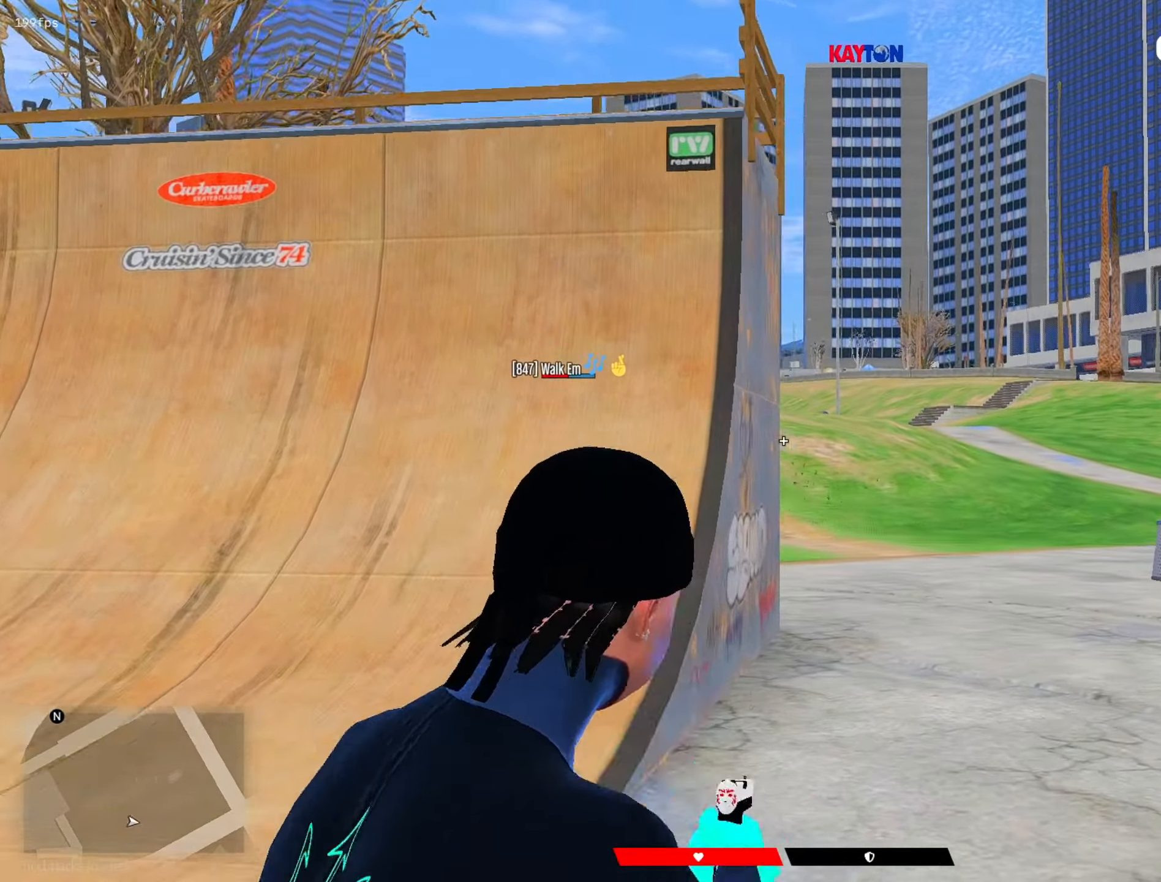
{"keys": ["a", "s", "shift"], "mouse": [], "mouse_move": "left", "events": [[17, "a", "down"], [17, "d", "up"], [250, "mouse_right", "down"], [400, "mouse_right", "up"]]}
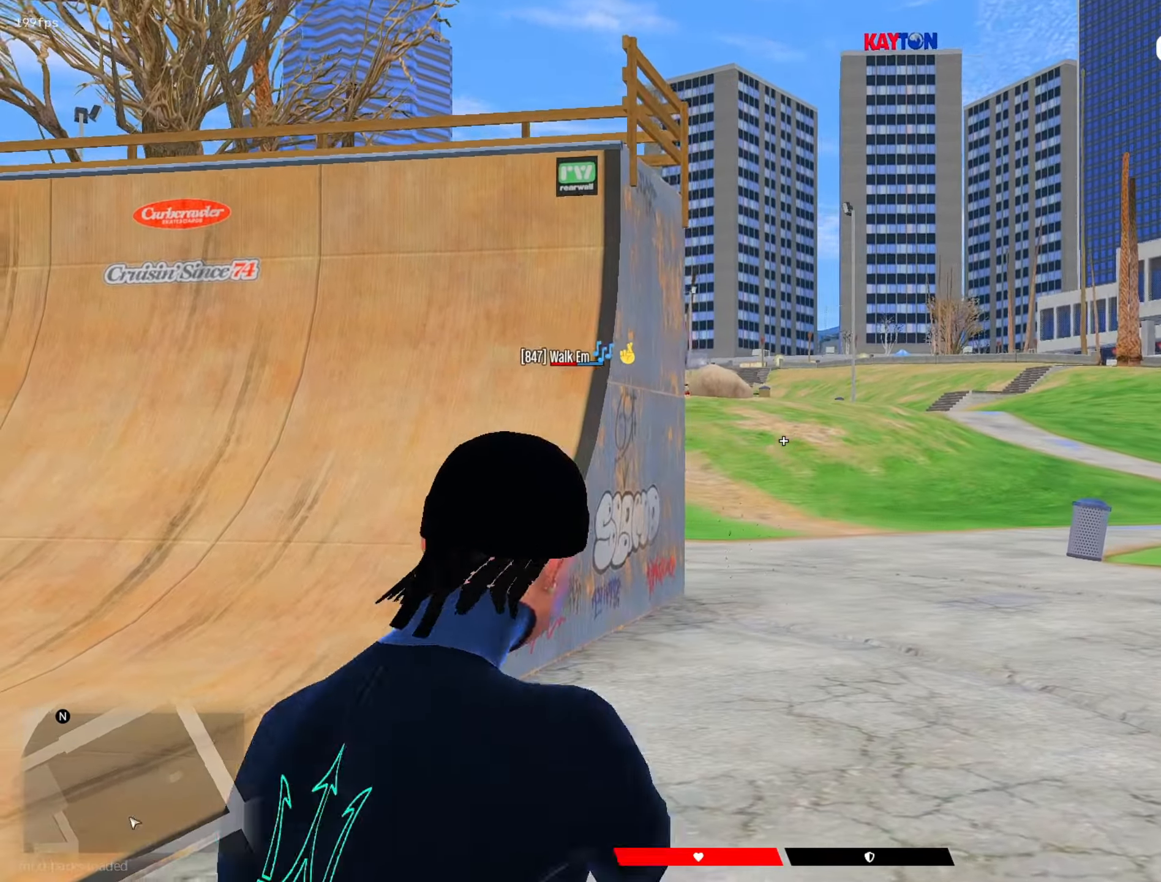
{"keys": ["shift"], "mouse": [], "mouse_move": "up-right", "events": [[167, "a", "up"], [167, "s", "up"], [217, "mouse_left", "down"], [317, "mouse_left", "up"], [317, "w", "down"], [500, "w", "up"]]}
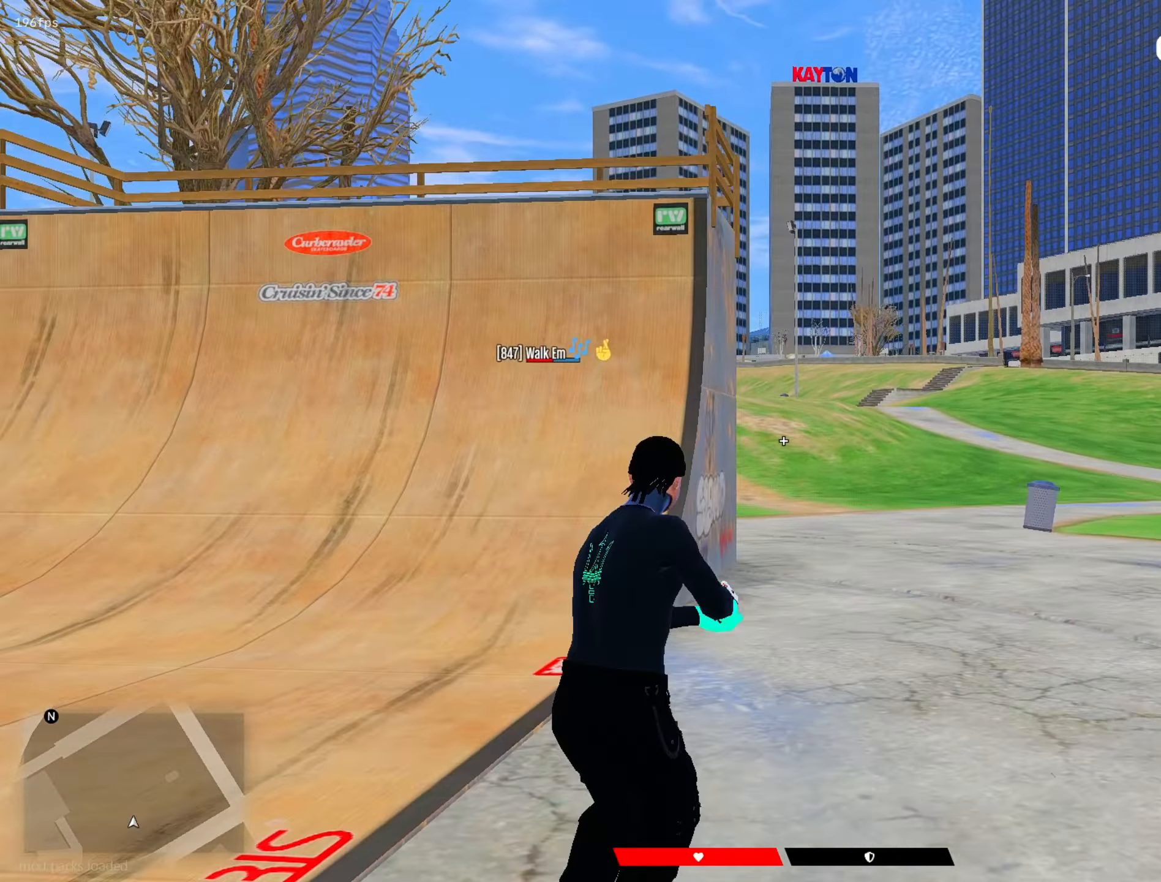
{"keys": ["shift"], "mouse": ["left"], "mouse_move": "still", "events": [[417, "mouse_left", "down"]]}
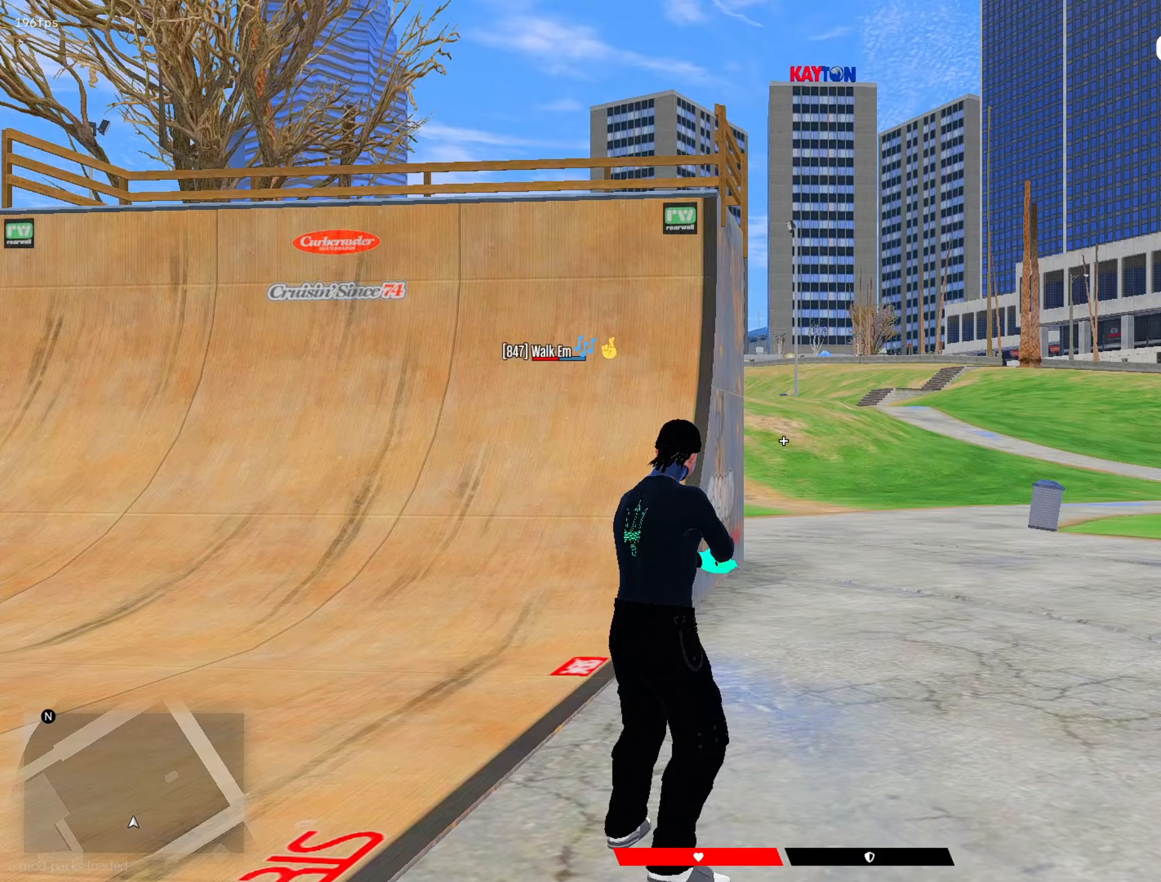
{"keys": ["shift"], "mouse": [], "mouse_move": "still", "events": [[17, "mouse_left", "up"]]}
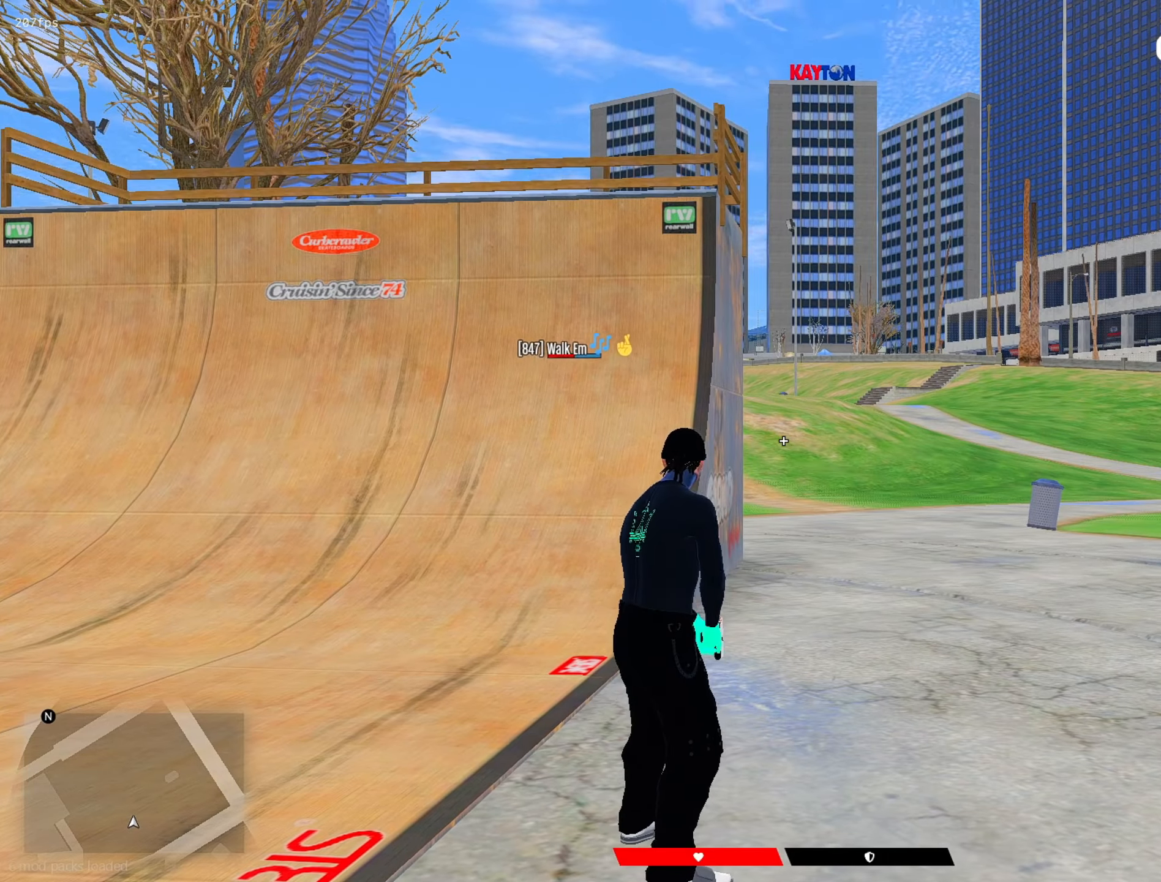
{"keys": ["d", "shift"], "mouse": [], "mouse_move": "up-right", "events": [[267, "w", "down"], [367, "mouse_left", "down"], [367, "w", "up"], [417, "d", "down"], [417, "mouse_left", "up"]]}
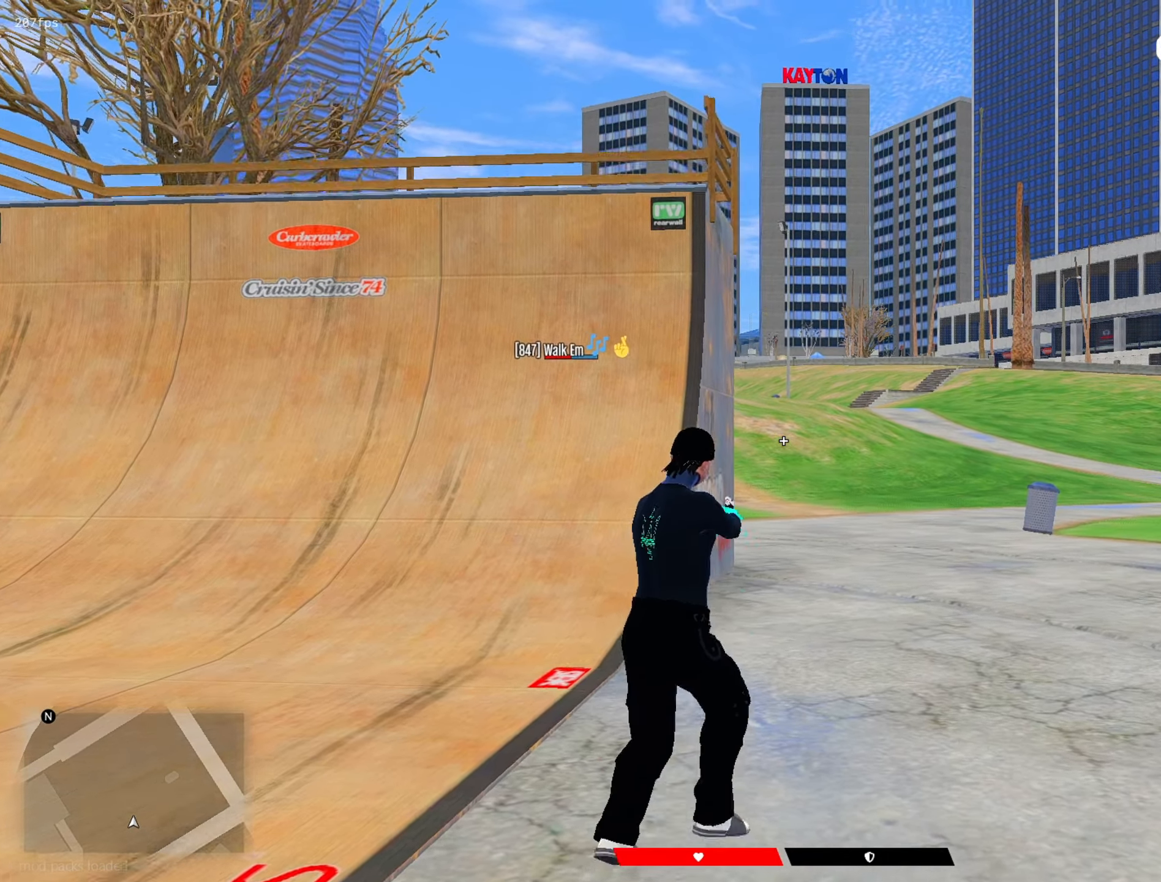
{"keys": ["a", "s", "shift"], "mouse": [], "mouse_move": "right", "events": [[50, "mouse_right", "down"], [50, "s", "down"], [100, "d", "up"], [150, "a", "down"], [233, "mouse_right", "up"]]}
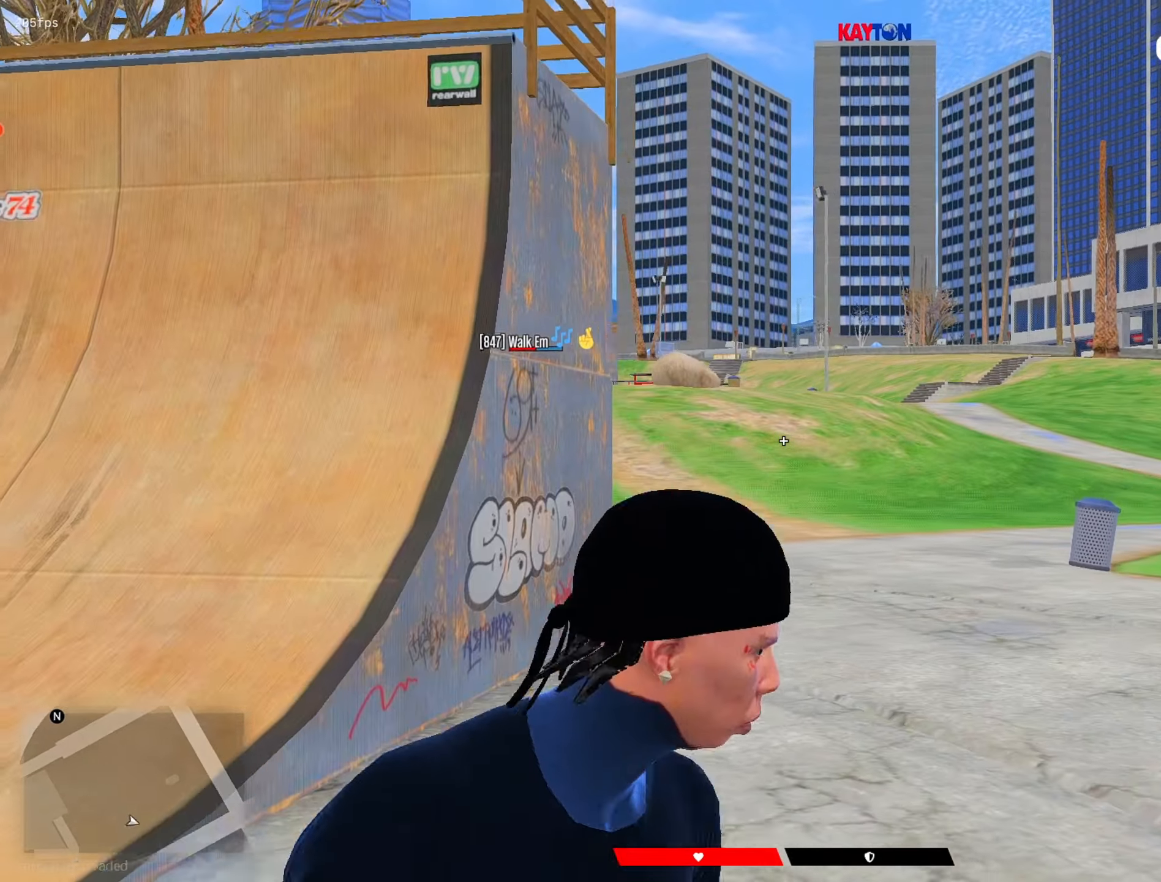
{"keys": ["a", "shift", "w"], "mouse": [], "mouse_move": "right", "events": [[17, "mouse_right", "down"], [67, "a", "up"], [67, "s", "up"], [350, "a", "down"], [350, "mouse_right", "up"], [350, "w", "down"]]}
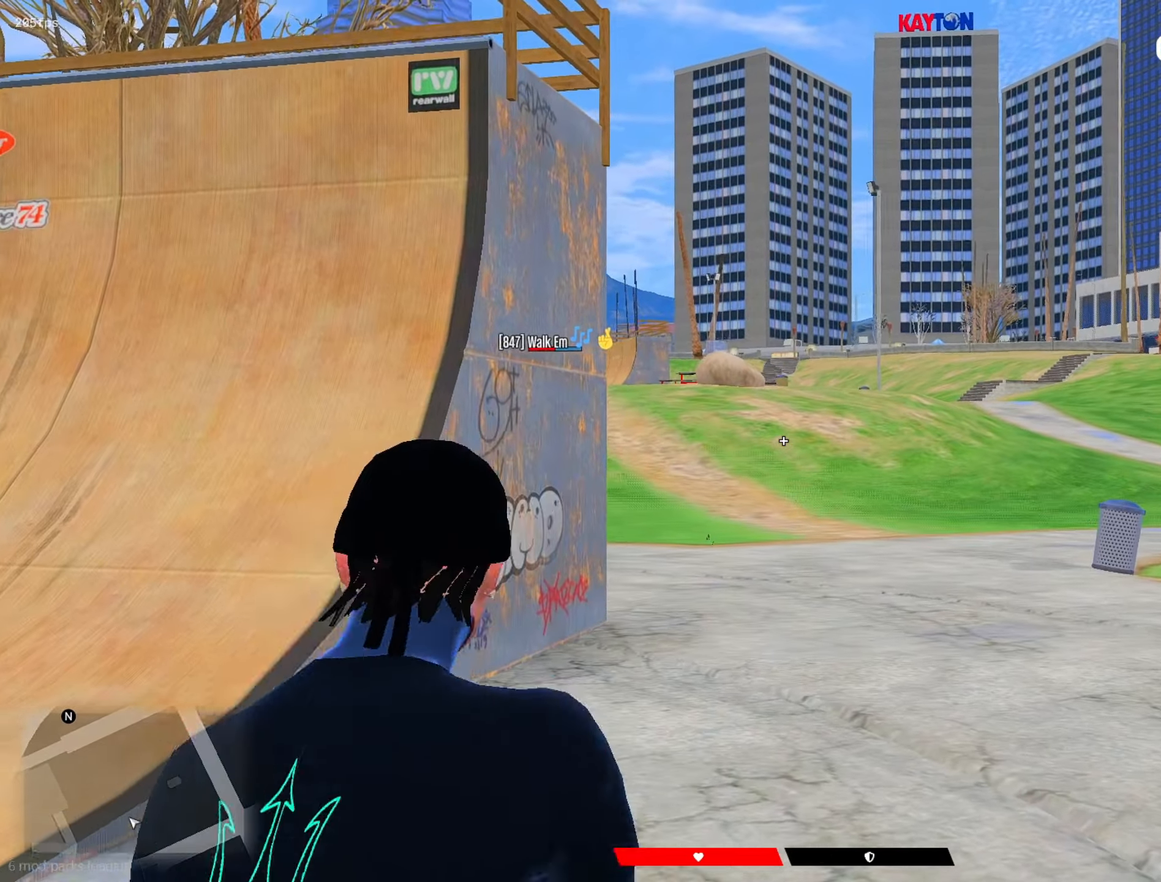
{"keys": ["d", "shift"], "mouse": [], "mouse_move": "down-right", "events": [[33, "w", "up"], [167, "a", "up"], [167, "mouse_left", "down"], [267, "mouse_left", "up"], [317, "w", "down"], [367, "mouse_right", "down"], [367, "w", "up"], [450, "d", "down"], [450, "mouse_right", "up"]]}
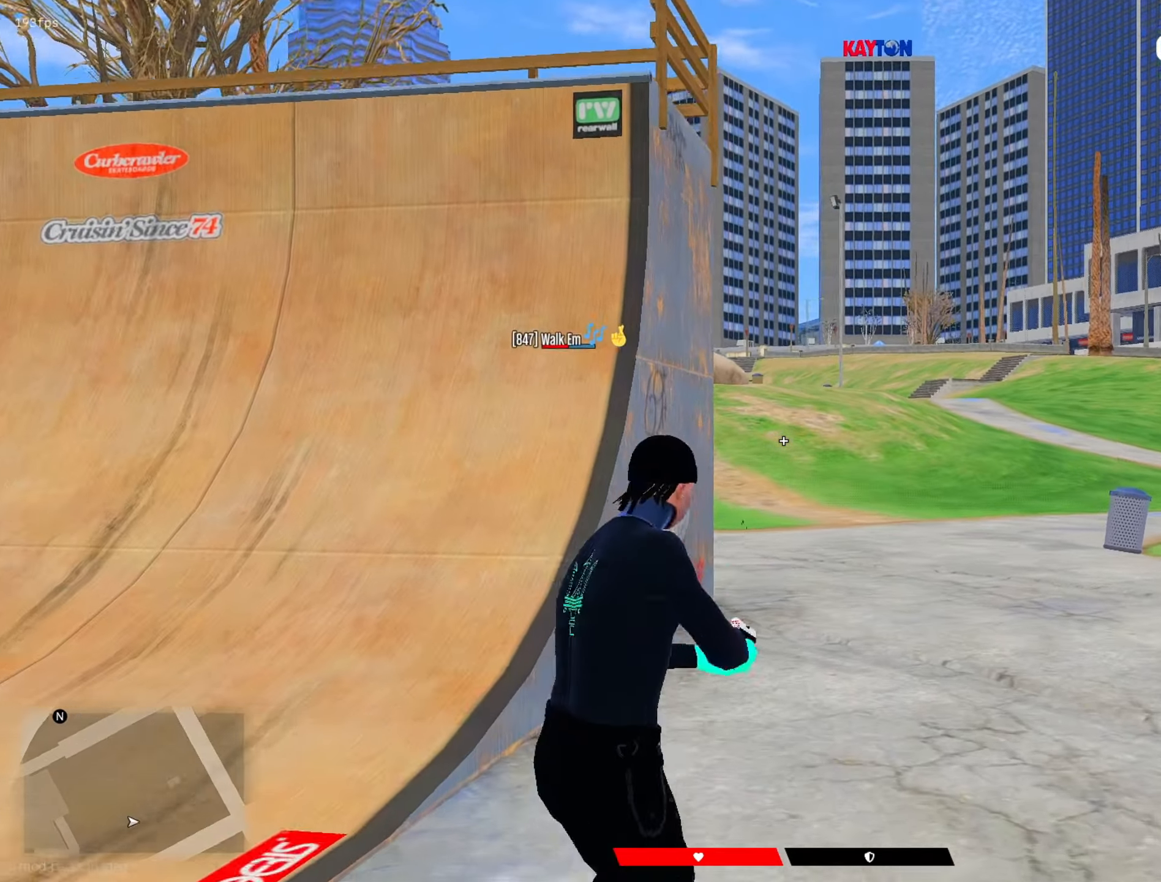
{"keys": ["a", "s", "shift"], "mouse": [], "mouse_move": "left", "events": [[50, "s", "down"], [100, "d", "up"], [150, "a", "down"], [233, "mouse_right", "down"], [467, "mouse_right", "up"]]}
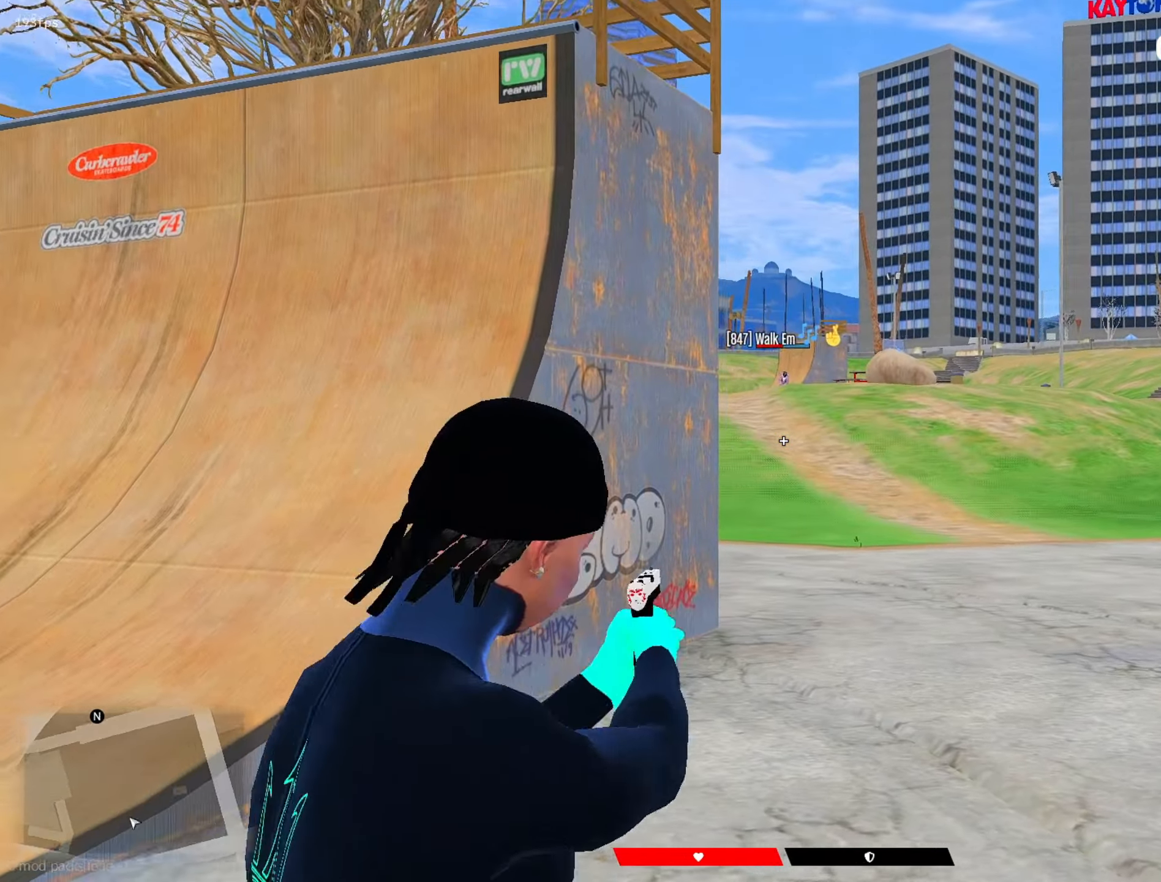
{"keys": ["shift", "w"], "mouse": [], "mouse_move": "right", "events": [[250, "a", "up"], [300, "mouse_left", "down"], [300, "s", "up"], [400, "mouse_left", "up"], [433, "w", "down"]]}
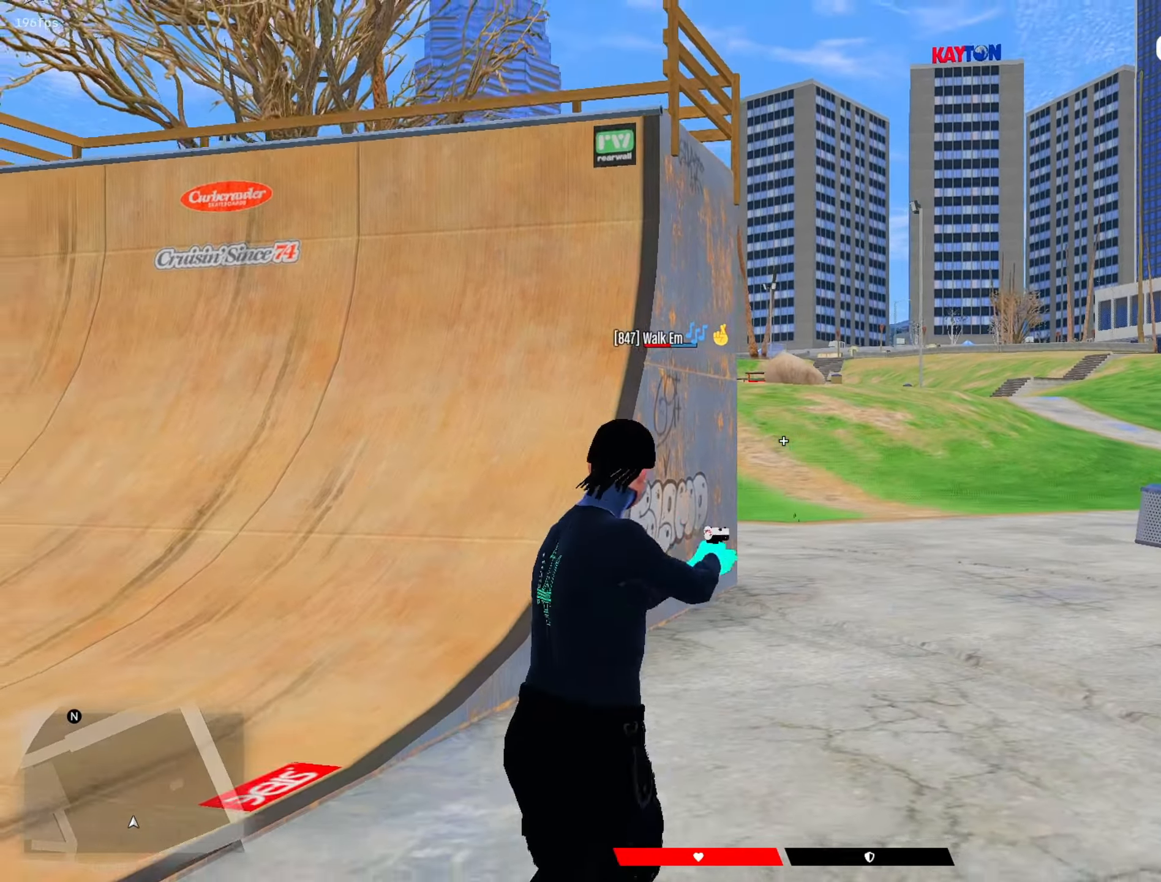
{"keys": ["a", "s", "shift"], "mouse": ["right"], "mouse_move": "up", "events": [[33, "mouse_right", "down"], [33, "w", "up"], [83, "mouse_right", "up"], [133, "d", "down"], [217, "s", "down"], [267, "d", "up"], [317, "a", "down"], [367, "mouse_right", "down"]]}
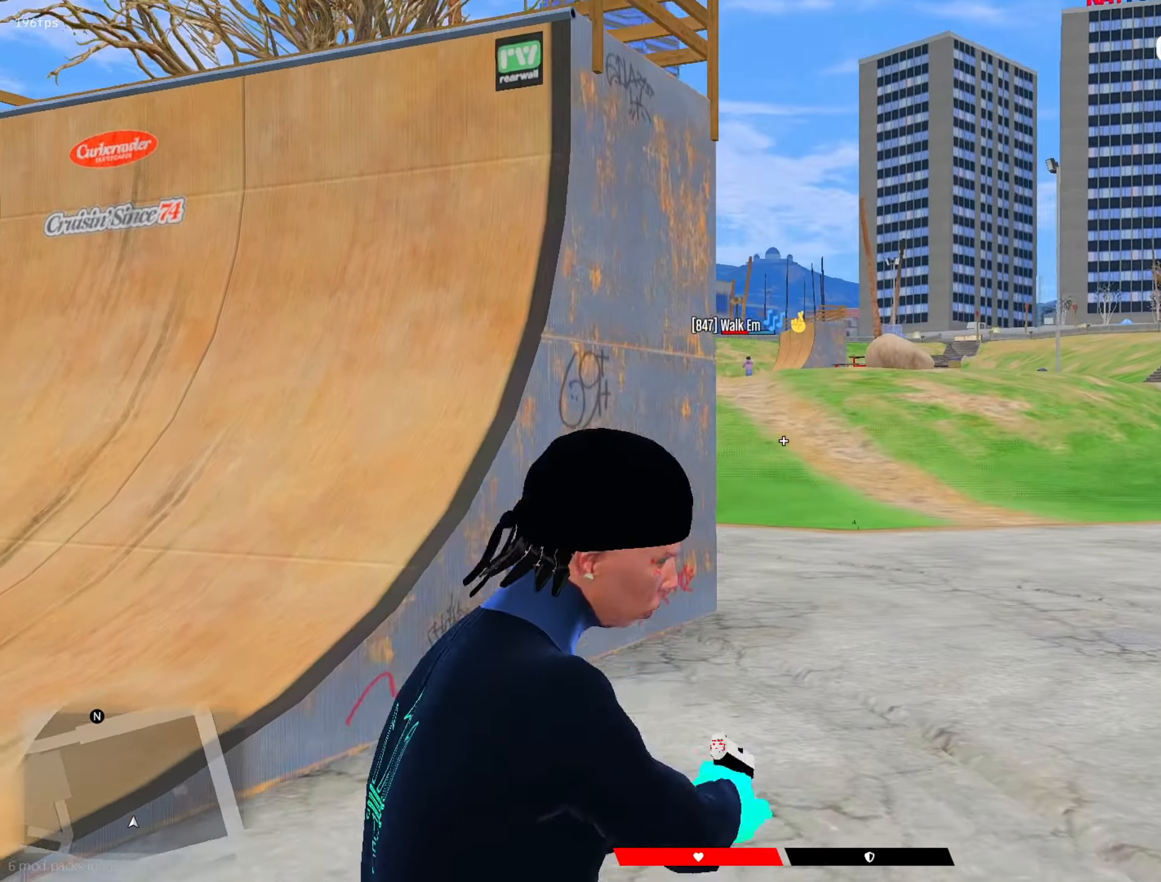
{"keys": ["shift"], "mouse": [], "mouse_move": "right", "events": [[50, "mouse_right", "up"], [333, "a", "up"], [383, "mouse_left", "down"], [383, "s", "up"], [467, "mouse_left", "up"]]}
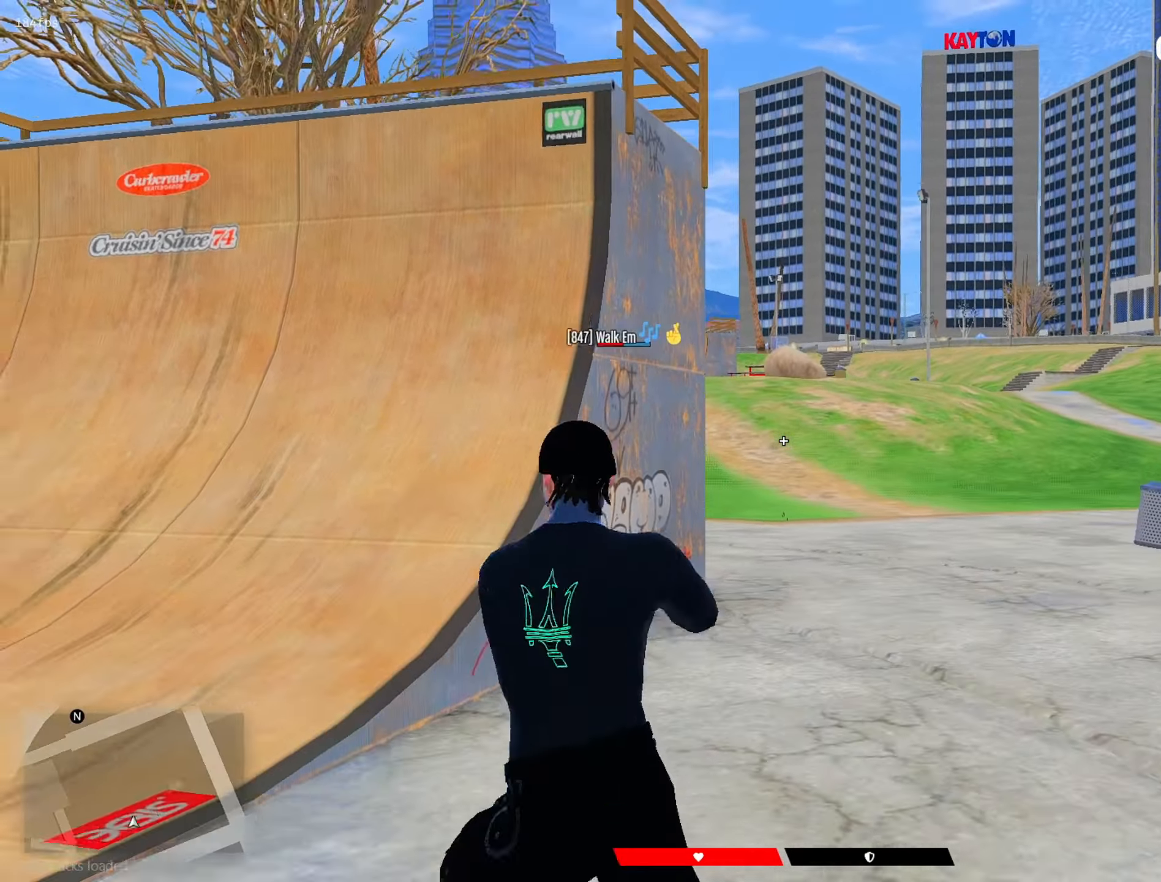
{"keys": ["a", "s", "shift"], "mouse": ["right"], "mouse_move": "up-left", "events": [[17, "w", "down"], [67, "mouse_right", "down"], [67, "w", "up"], [117, "mouse_right", "up"], [150, "d", "down"], [300, "s", "down"], [400, "d", "up"], [400, "mouse_right", "down"], [433, "a", "down"]]}
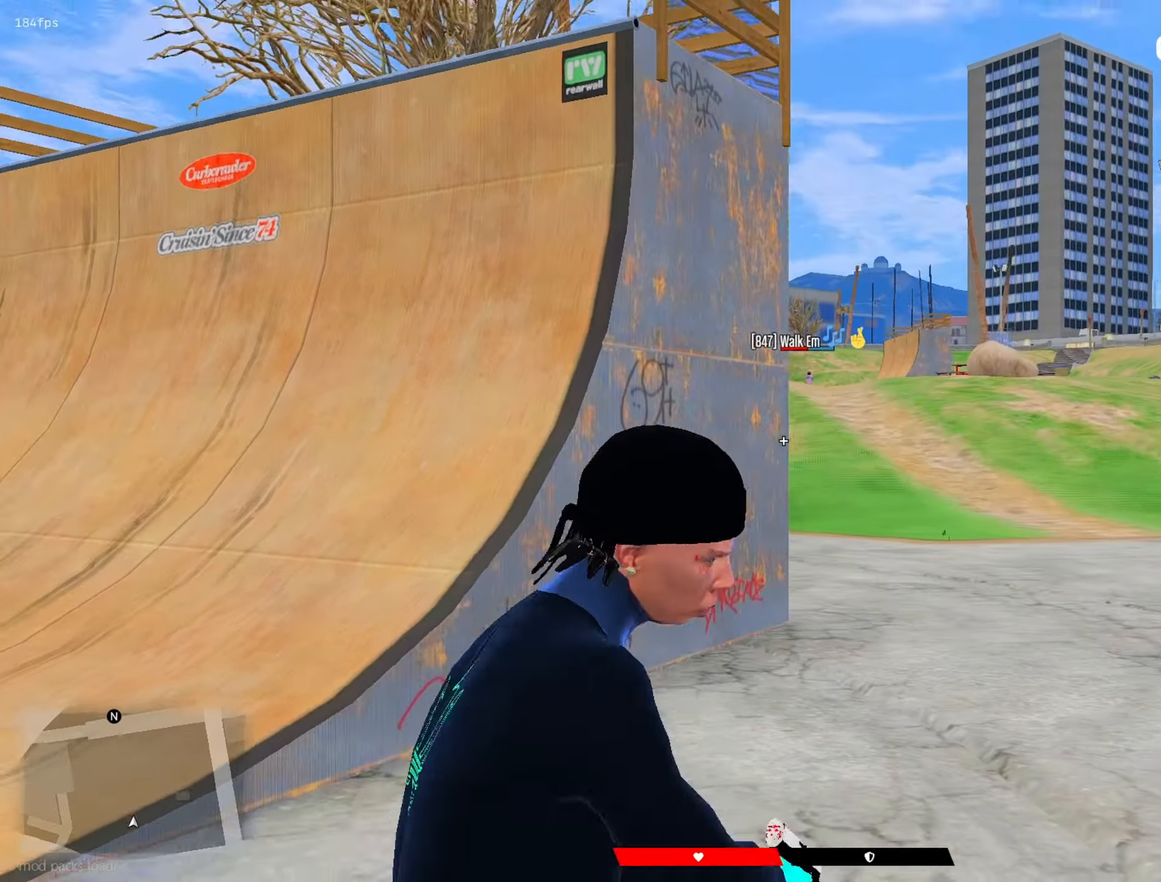
{"keys": ["shift"], "mouse": [], "mouse_move": "right", "events": [[83, "mouse_right", "up"], [317, "a", "up"], [417, "mouse_left", "down"], [417, "s", "up"], [500, "mouse_left", "up"]]}
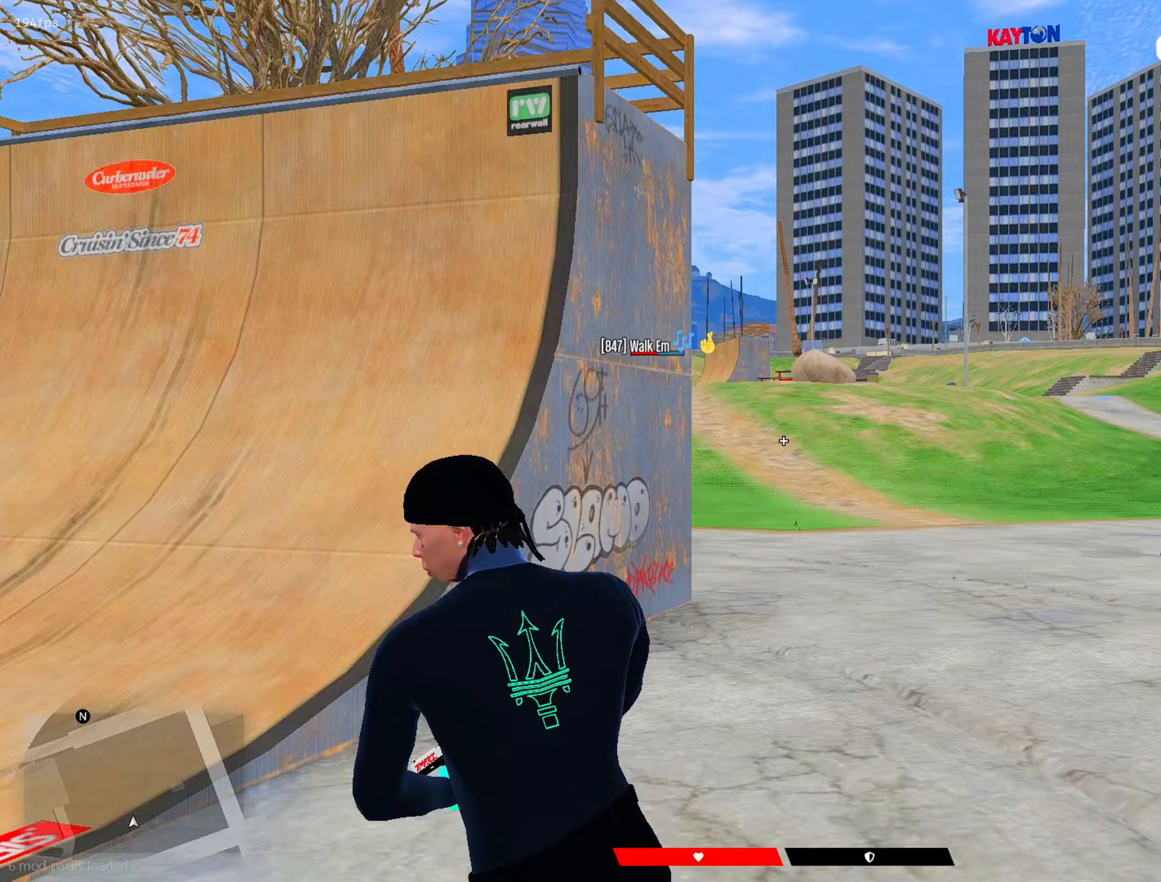
{"keys": ["a", "s", "shift"], "mouse": ["right"], "mouse_move": "left", "events": [[50, "w", "down"], [100, "mouse_right", "down"], [100, "w", "up"], [183, "d", "down"], [183, "mouse_right", "up"], [283, "s", "down"], [383, "d", "up"], [433, "a", "down"], [467, "mouse_right", "down"]]}
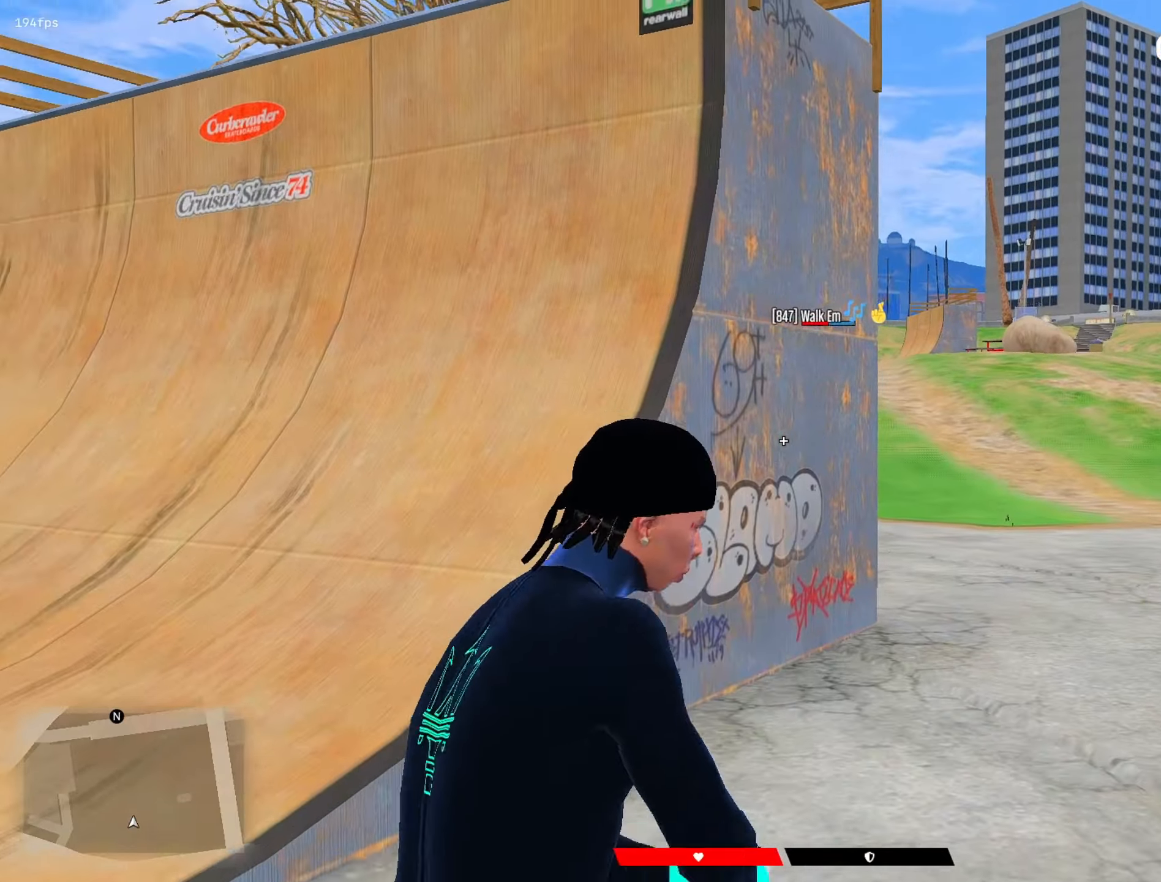
{"keys": ["a", "s", "shift"], "mouse": [], "mouse_move": "left", "events": [[17, "a", "up"], [67, "s", "up"], [117, "mouse_left", "down"], [200, "d", "down"], [250, "mouse_left", "up"], [250, "mouse_right", "up"], [250, "s", "down"], [300, "mouse_right", "down"], [350, "a", "down"], [400, "d", "up"], [483, "mouse_right", "up"]]}
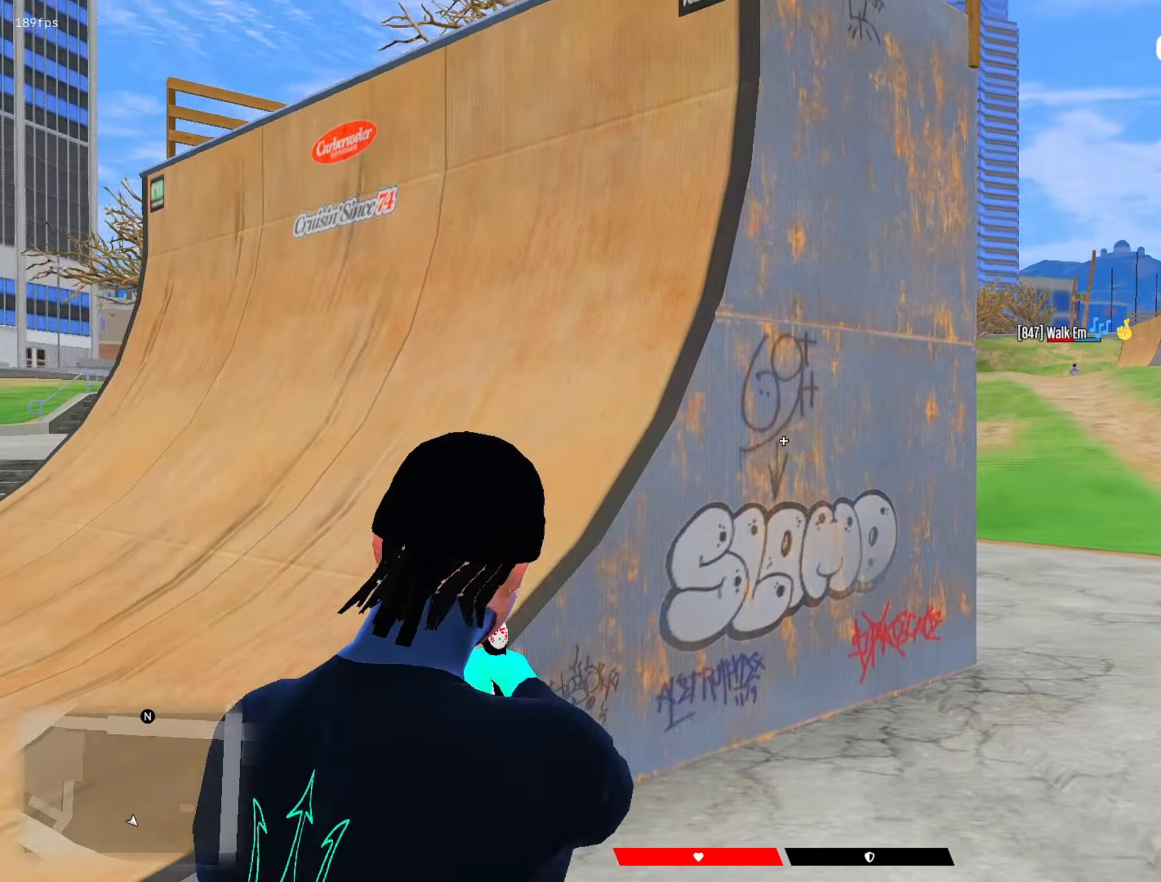
{"keys": ["shift"], "mouse": ["right"], "mouse_move": "left", "events": [[217, "a", "up"], [267, "mouse_left", "down"], [267, "s", "up"], [367, "mouse_left", "up"], [367, "mouse_right", "down"]]}
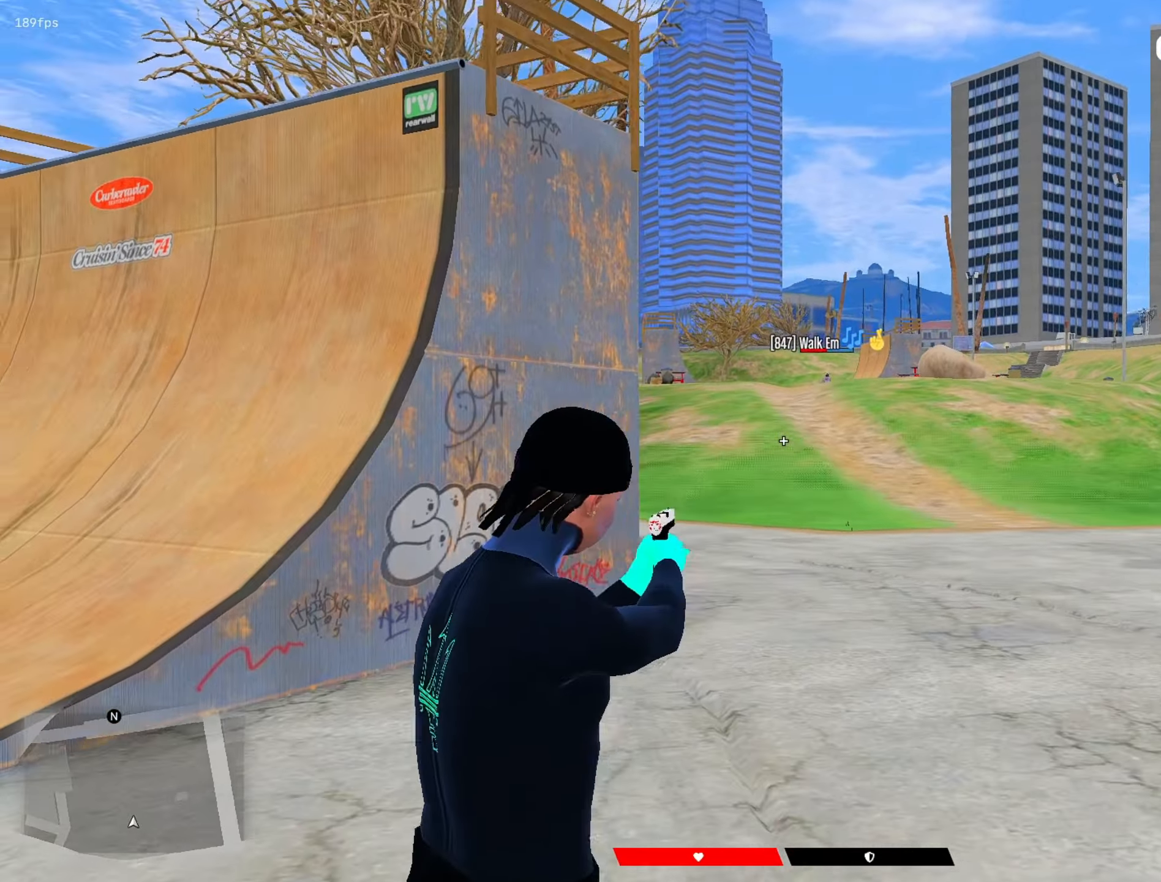
{"keys": ["a", "shift", "w"], "mouse": [], "mouse_move": "right", "events": [[50, "w", "down"], [100, "a", "down"], [150, "r", "down"], [183, "mouse_right", "up"], [233, "r", "up"]]}
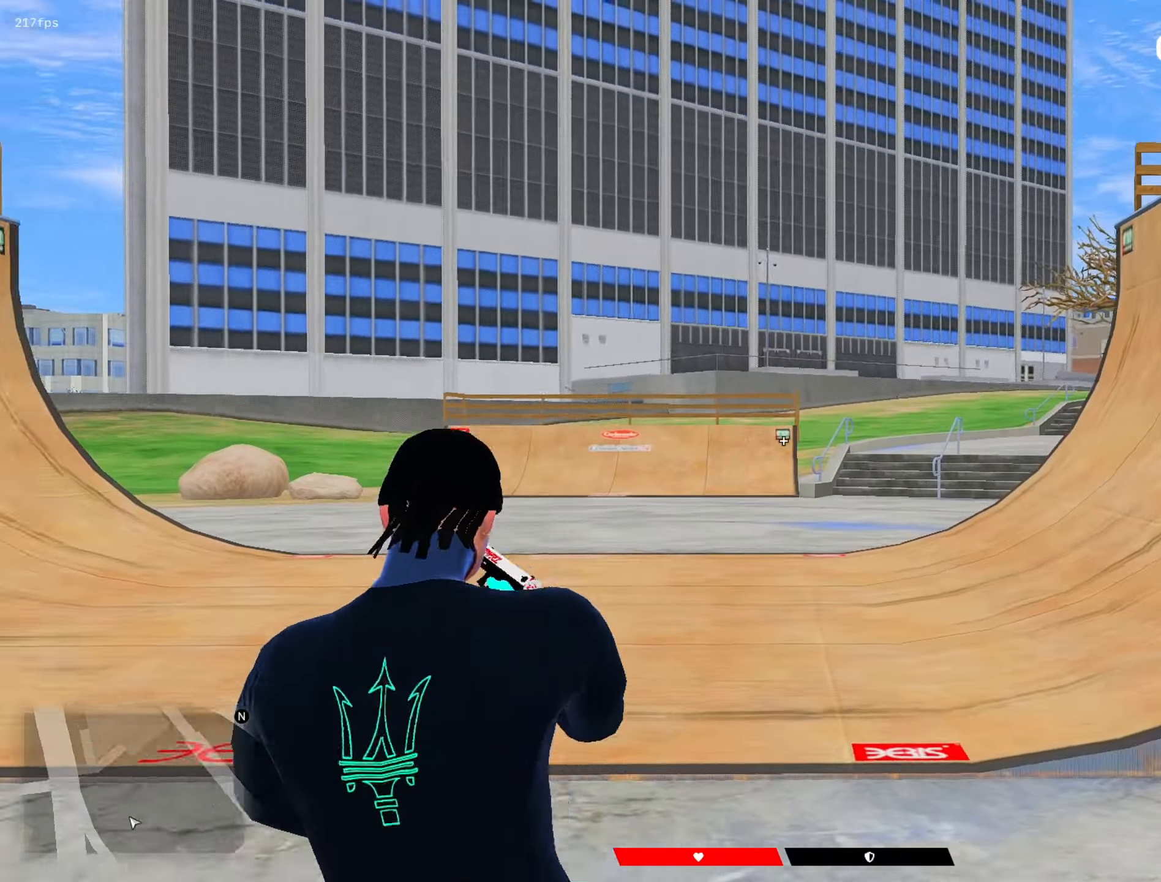
{"keys": ["shift"], "mouse": [], "mouse_move": "right", "events": [[117, "w", "up"], [350, "a", "up"]]}
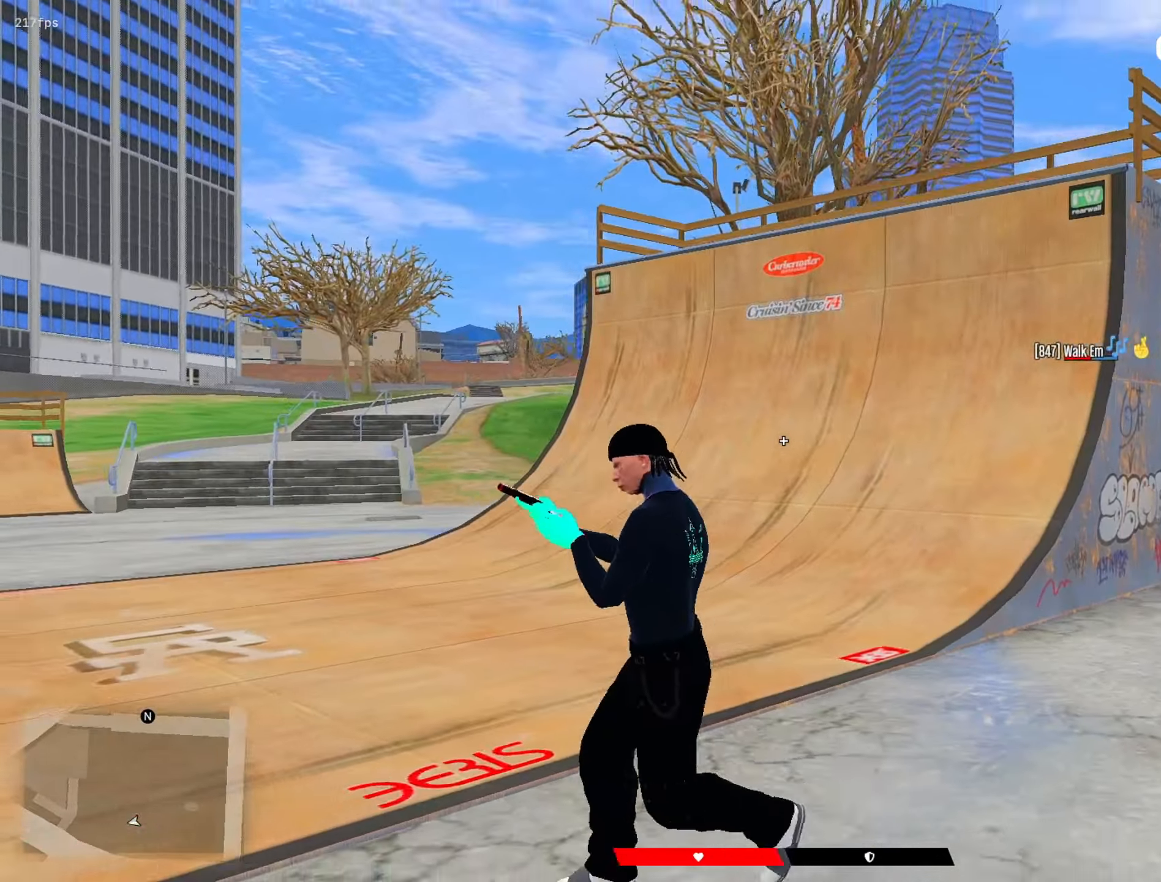
{"keys": ["shift"], "mouse": [], "mouse_move": "up-right", "events": [[33, "mouse_left", "down"], [133, "w", "down"], [167, "mouse_left", "up"], [317, "w", "up"]]}
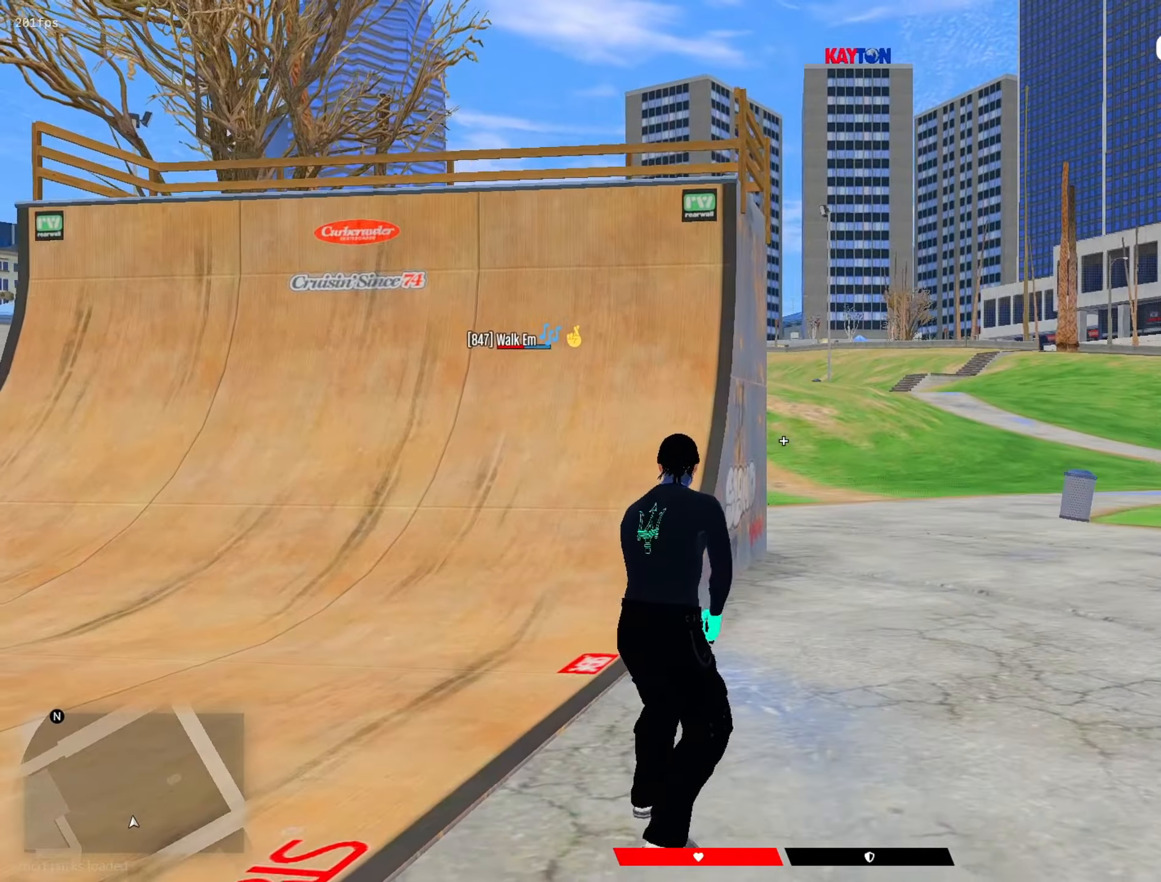
{"keys": ["d", "shift"], "mouse": [], "mouse_move": "left", "events": [[183, "w", "down"], [233, "w", "up"], [283, "mouse_right", "down"], [333, "d", "down"], [333, "mouse_right", "up"]]}
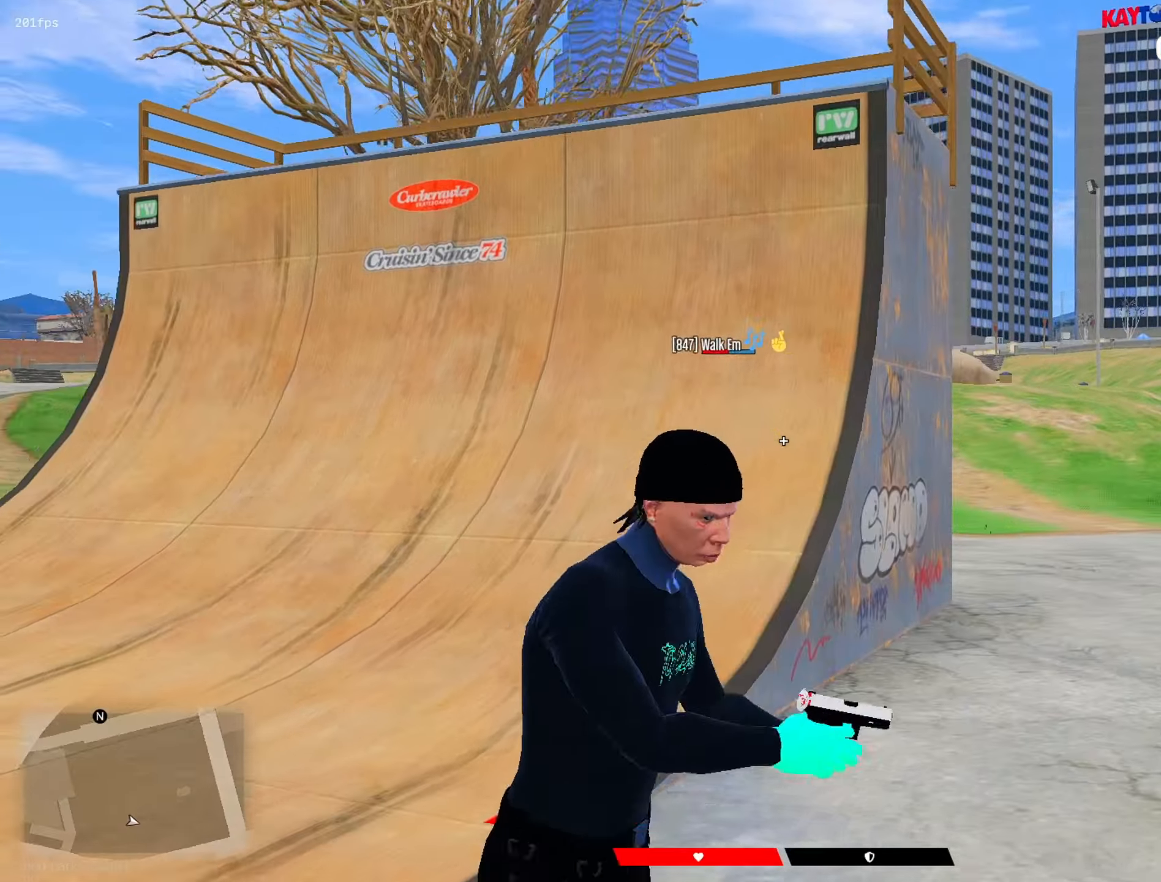
{"keys": ["a", "s", "shift"], "mouse": [], "mouse_move": "right", "events": [[67, "s", "down"], [117, "d", "up"], [167, "a", "down"], [167, "mouse_right", "down"], [300, "mouse_right", "up"]]}
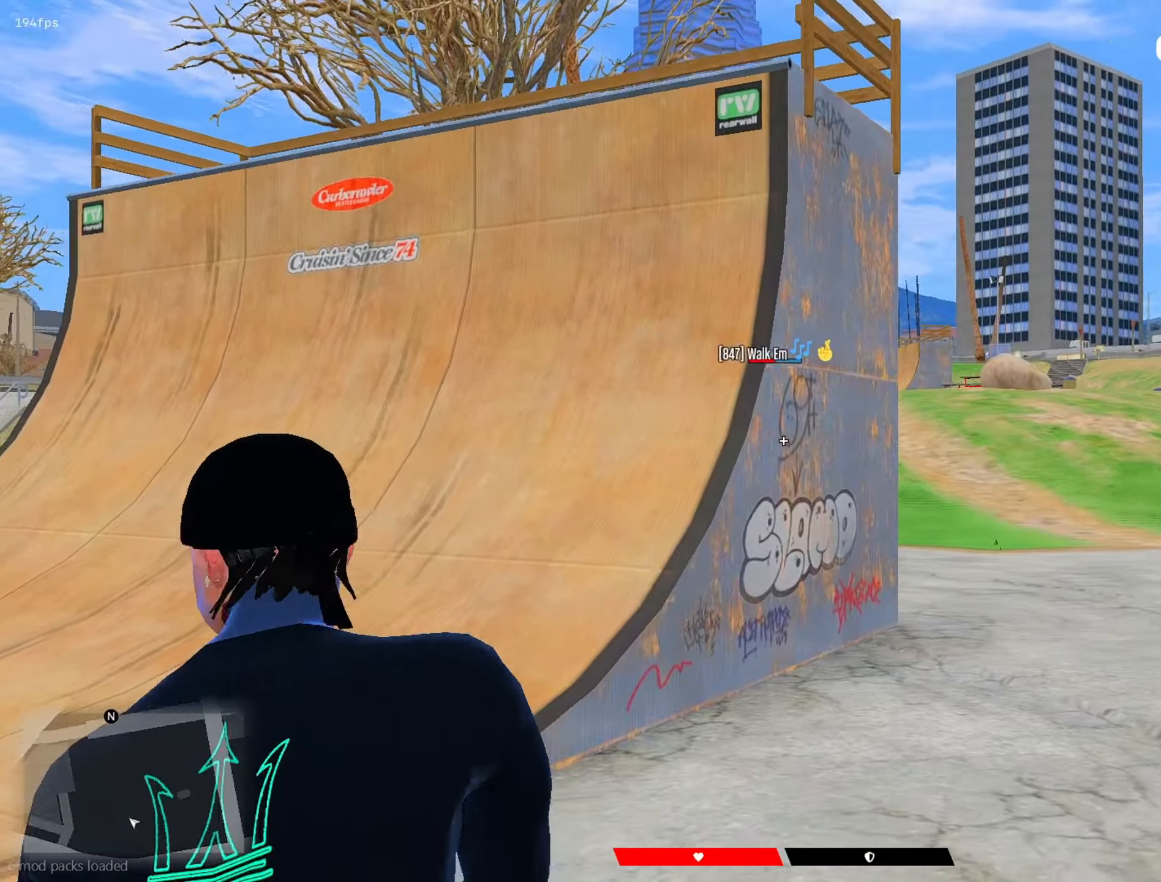
{"keys": ["d", "s", "shift"], "mouse": [], "mouse_move": "down-left", "events": [[83, "a", "up"], [133, "mouse_left", "down"], [133, "s", "up"], [167, "mouse_left", "up"], [267, "w", "down"], [317, "mouse_right", "down"], [317, "w", "up"], [367, "mouse_right", "up"], [400, "d", "down"], [500, "s", "down"]]}
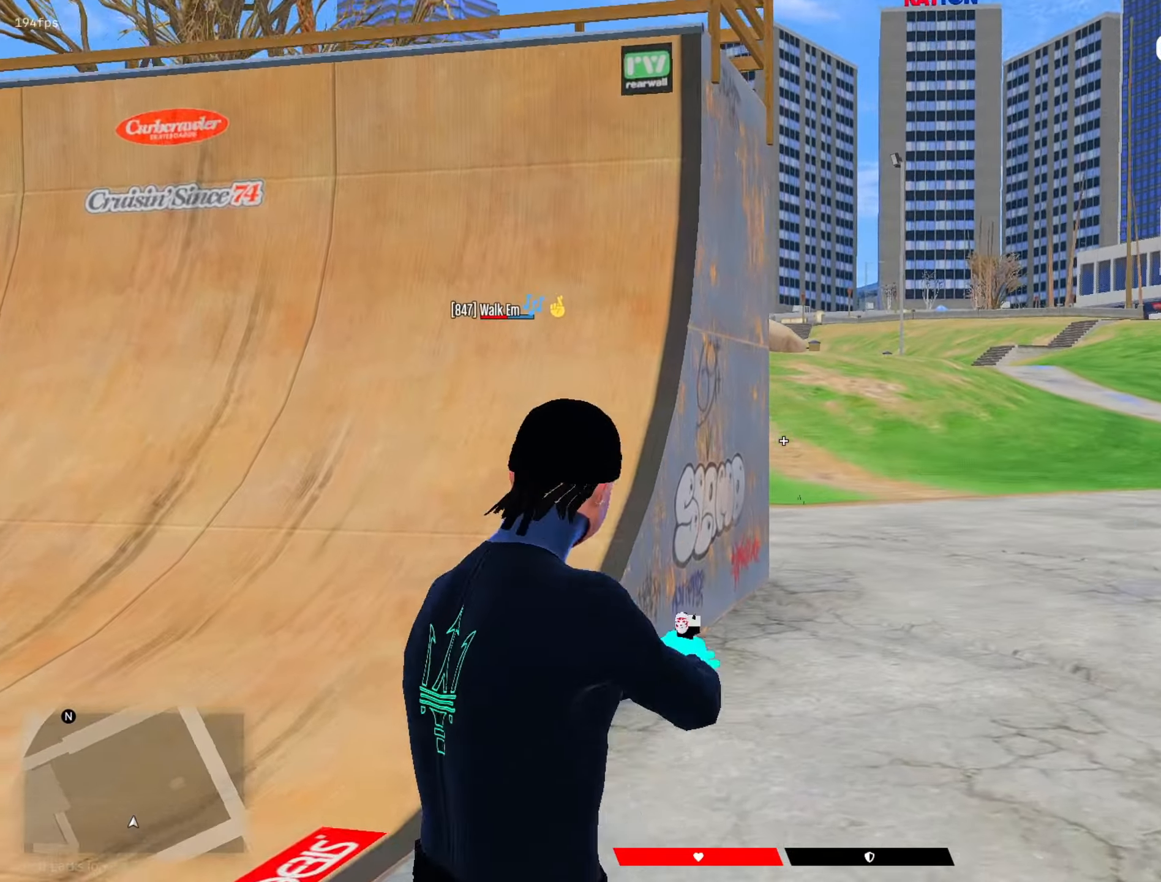
{"keys": ["d", "s", "shift"], "mouse": [], "mouse_move": "right", "events": [[100, "d", "up"], [150, "a", "down"], [233, "a", "up"], [233, "mouse_right", "down"], [233, "s", "up"], [333, "mouse_left", "down"], [417, "d", "down"], [467, "mouse_left", "up"], [467, "mouse_right", "up"], [467, "s", "down"]]}